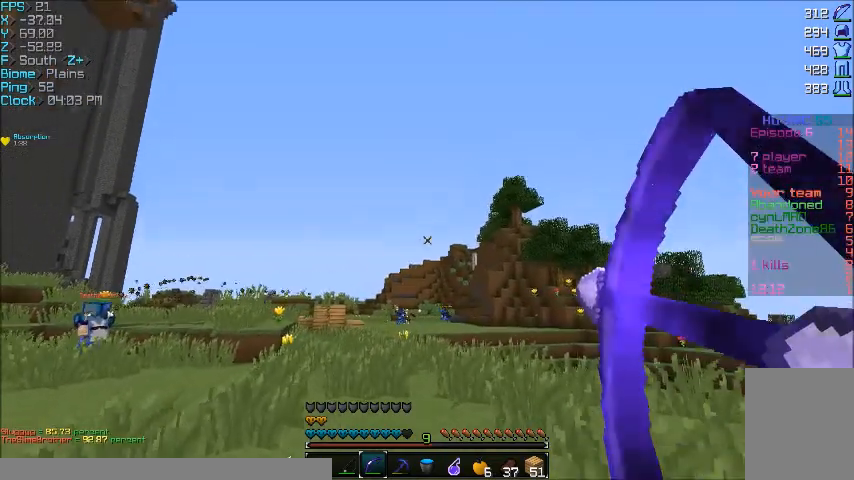
Gameplay with keyboard and mouse; each line is a JSON object with the keys and mouse buttons held at the frame after it. "events" lists presses ("down") and releases ("up") of "a", "d", "s", "w", "mouse_left" and "mouse_right" between this image and that frame as [ms after this image, input, new state], when the widget could be followed in between. "mouse_left", "mouse_right" = the "left", "right" buttons of the "mouse" list. No other keys are recorded. Fast repeated clicks can show as one long hold. Mouse movement is not recorded.
{"keys": ["d", "w"], "mouse": ["left", "right"], "events": [[300, "mouse_right", "up"], [434, "mouse_left", "down"], [434, "mouse_right", "down"]]}
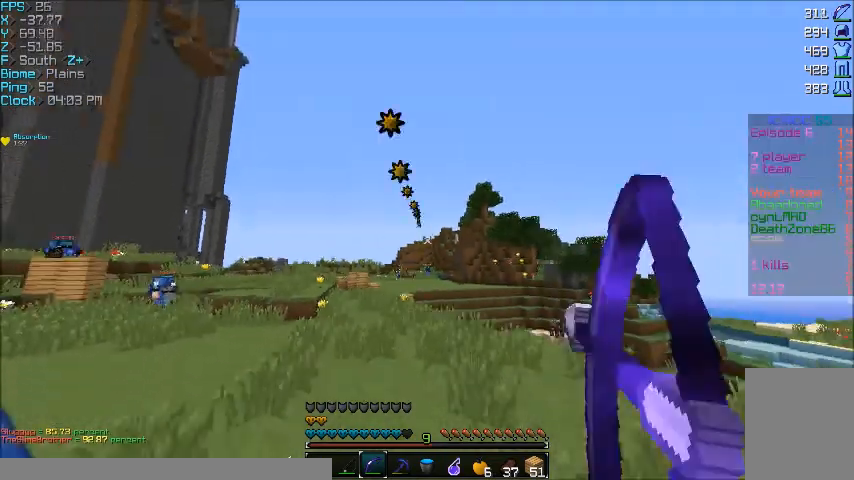
{"keys": ["d", "w"], "mouse": ["right"], "events": [[100, "mouse_left", "up"]]}
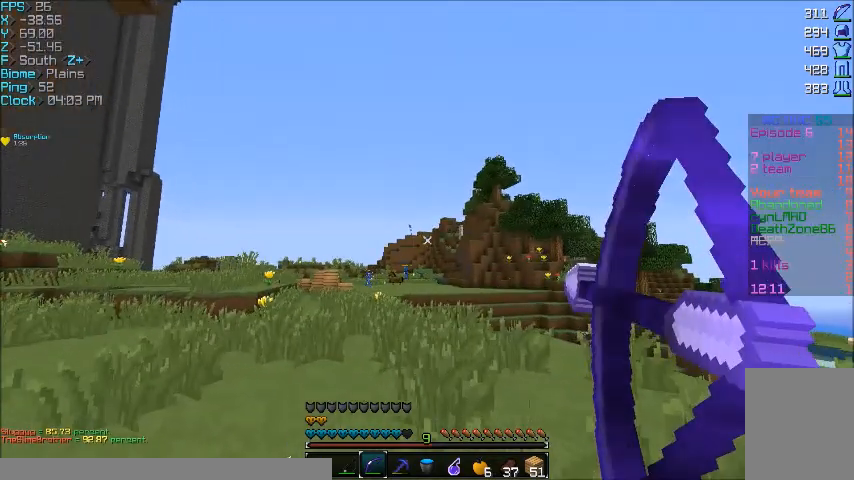
{"keys": ["d", "w"], "mouse": ["right"], "events": []}
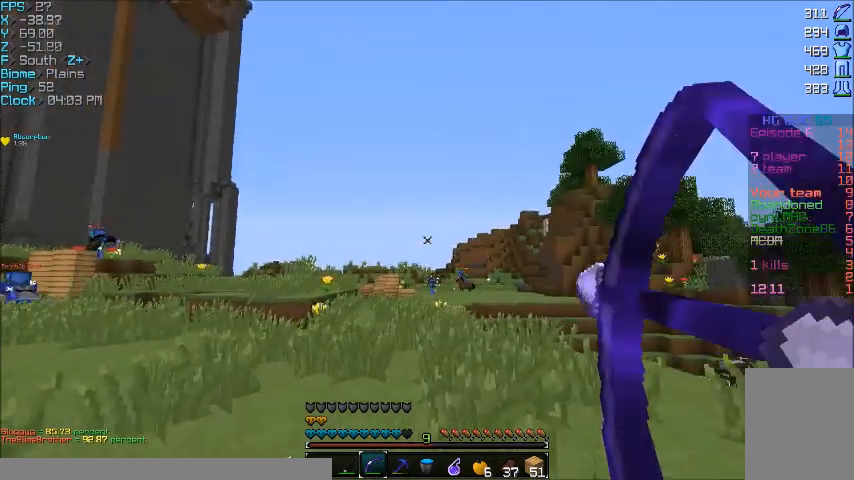
{"keys": ["d", "w"], "mouse": [], "events": [[301, "mouse_right", "up"]]}
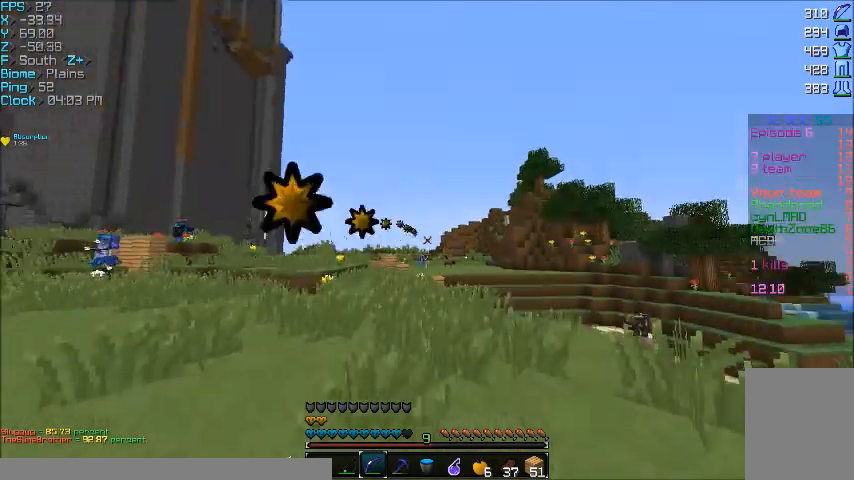
{"keys": ["a", "d", "w"], "mouse": ["right"], "events": [[67, "mouse_left", "down"], [67, "mouse_right", "down"], [401, "mouse_left", "up"], [468, "a", "down"]]}
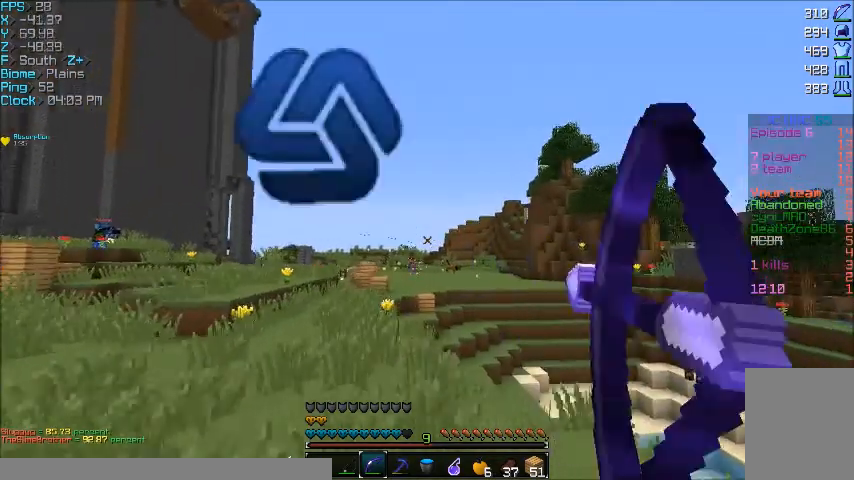
{"keys": ["a", "w"], "mouse": ["right"], "events": [[167, "d", "up"]]}
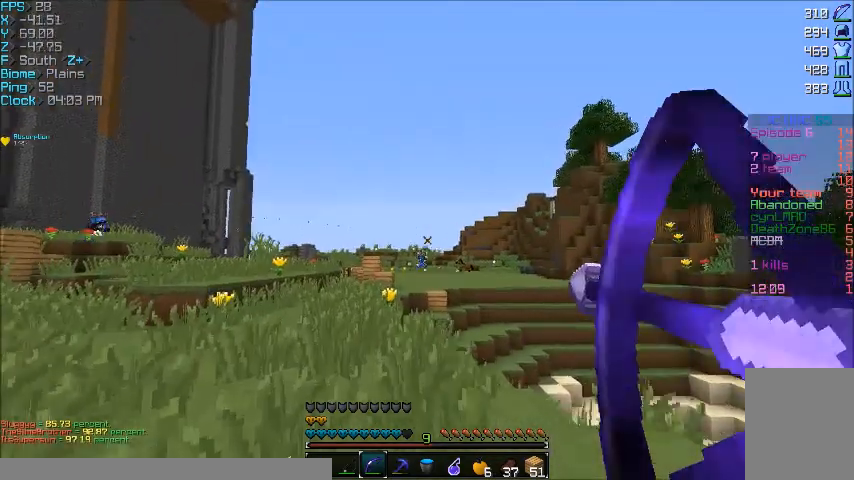
{"keys": ["a", "d", "w"], "mouse": ["right"], "events": [[234, "d", "down"]]}
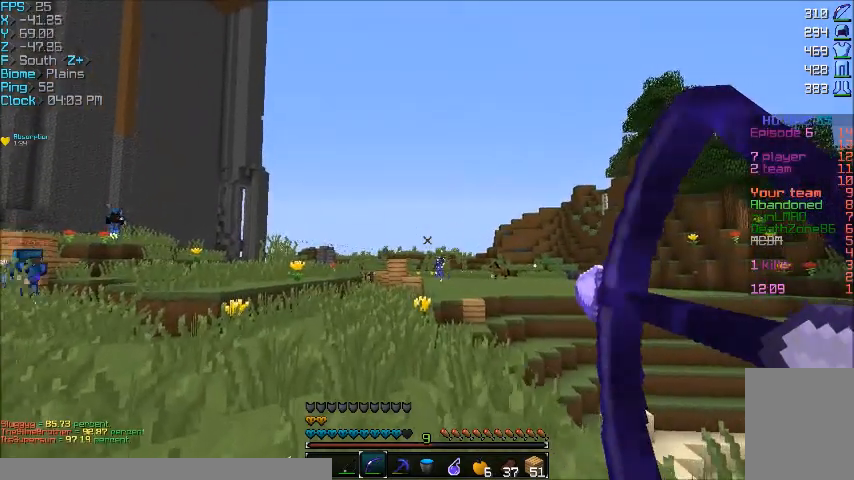
{"keys": ["a", "d", "w"], "mouse": ["right"], "events": [[233, "mouse_right", "up"], [434, "mouse_right", "down"]]}
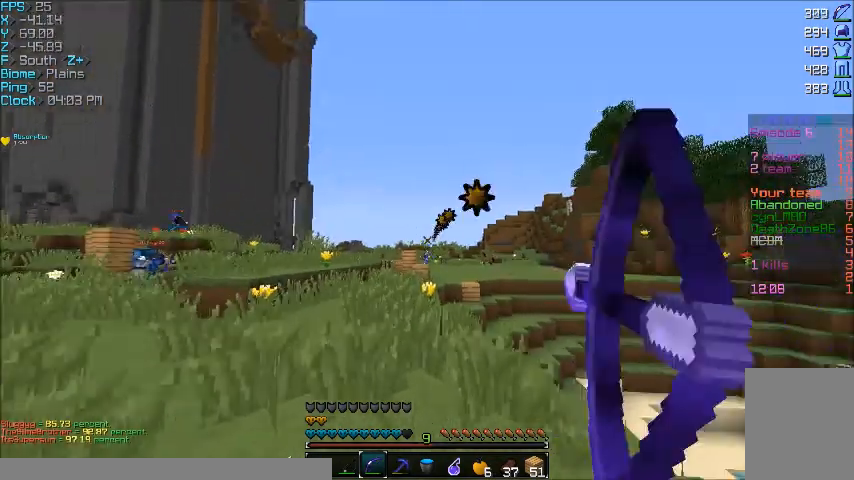
{"keys": ["a", "d", "w"], "mouse": ["right"], "events": []}
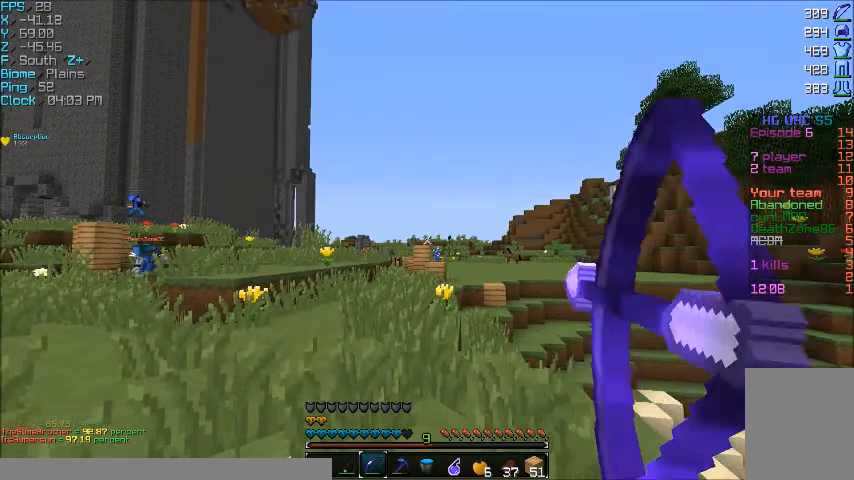
{"keys": ["a", "w"], "mouse": ["right"], "events": [[334, "d", "up"]]}
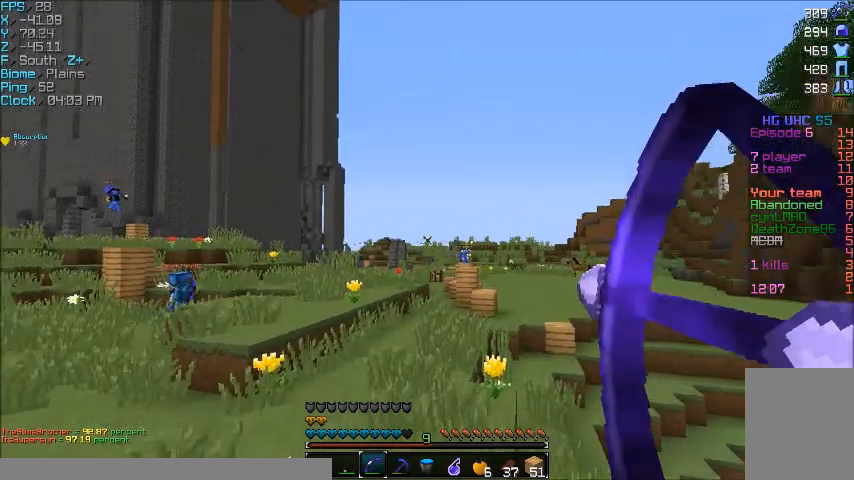
{"keys": ["a", "d", "w"], "mouse": [], "events": [[67, "d", "down"], [67, "mouse_right", "up"]]}
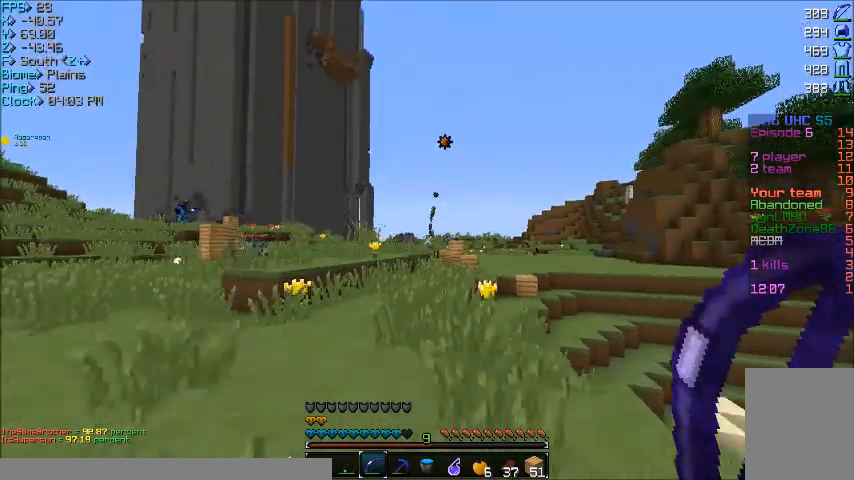
{"keys": ["a", "w"], "mouse": [], "events": [[200, "d", "up"]]}
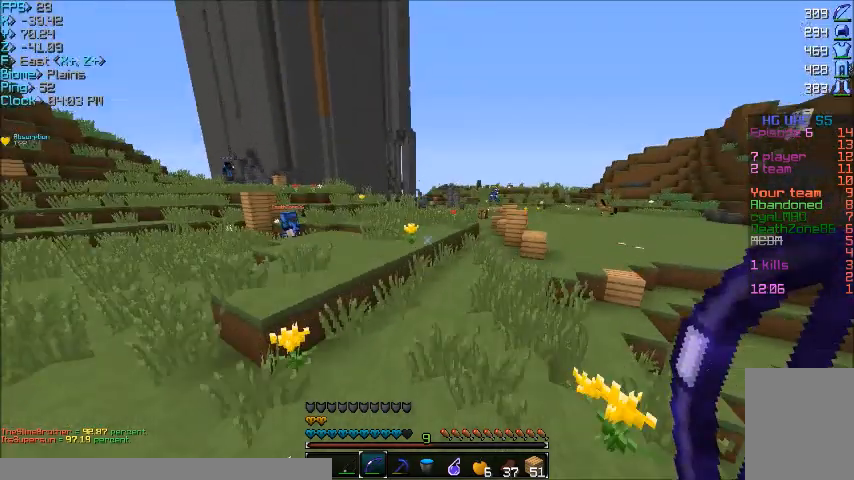
{"keys": ["a", "w"], "mouse": [], "events": []}
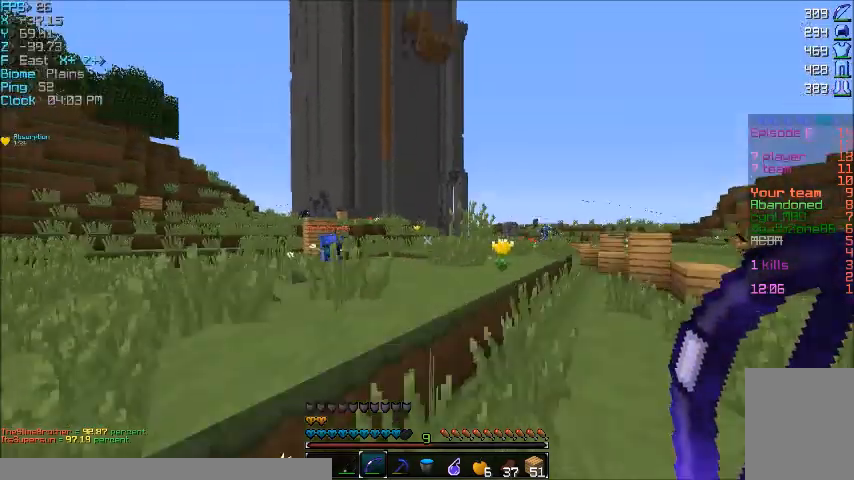
{"keys": ["a", "w"], "mouse": ["right"], "events": [[67, "mouse_left", "down"], [67, "mouse_right", "down"], [267, "mouse_left", "up"]]}
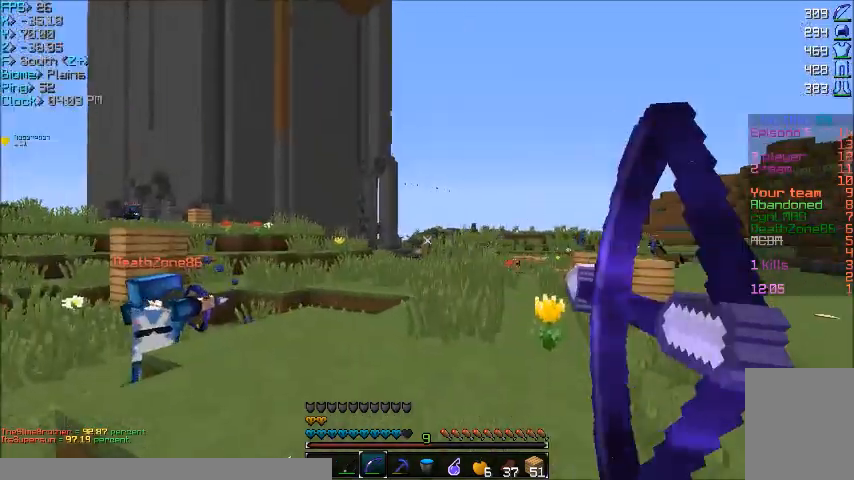
{"keys": ["d", "w"], "mouse": ["right"], "events": [[34, "a", "up"], [34, "d", "down"]]}
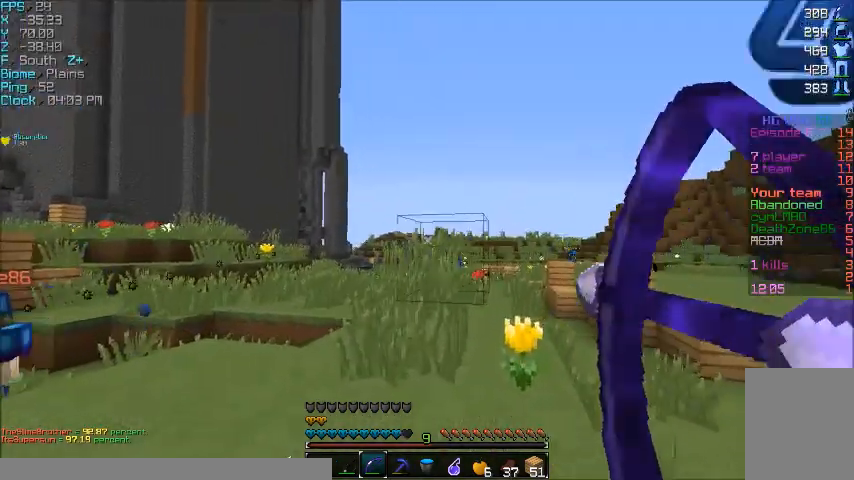
{"keys": ["d", "w"], "mouse": ["left", "right"], "events": [[167, "mouse_right", "up"], [400, "mouse_left", "down"], [400, "mouse_right", "down"]]}
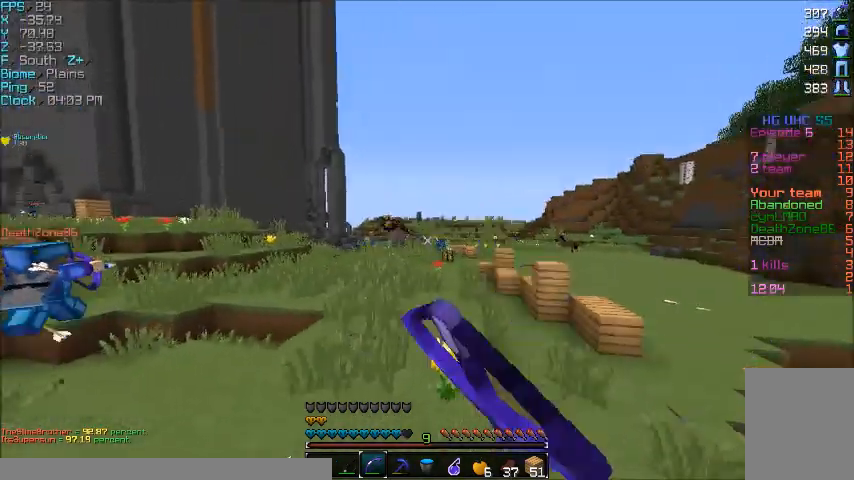
{"keys": ["d", "w"], "mouse": ["right"], "events": [[100, "mouse_left", "up"]]}
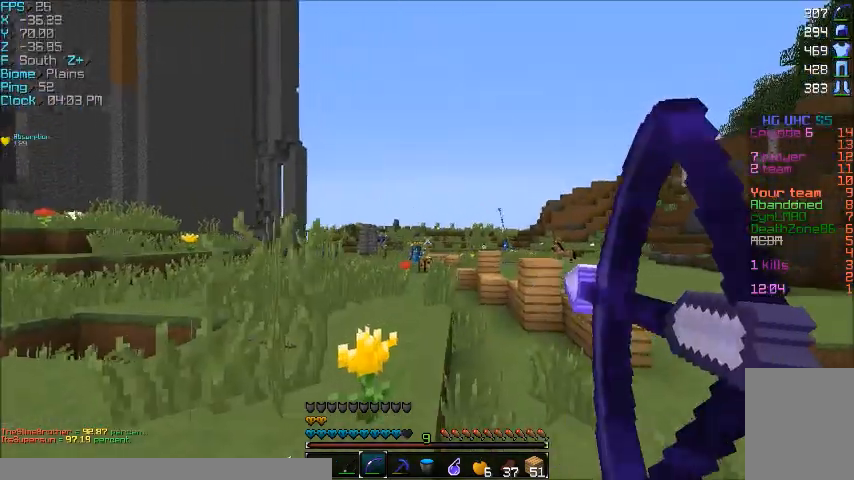
{"keys": ["d", "w"], "mouse": ["right"], "events": []}
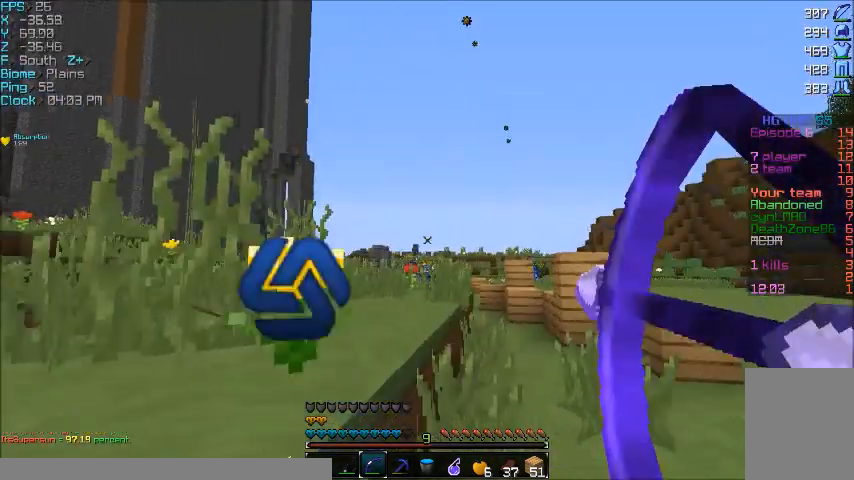
{"keys": ["d"], "mouse": [], "events": [[201, "mouse_right", "up"], [334, "w", "up"]]}
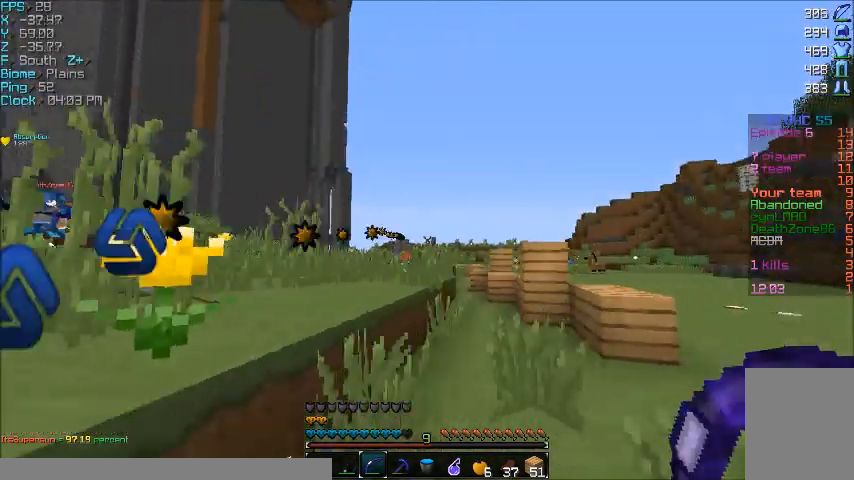
{"keys": ["d", "w"], "mouse": ["right"], "events": [[133, "mouse_right", "down"], [267, "w", "down"]]}
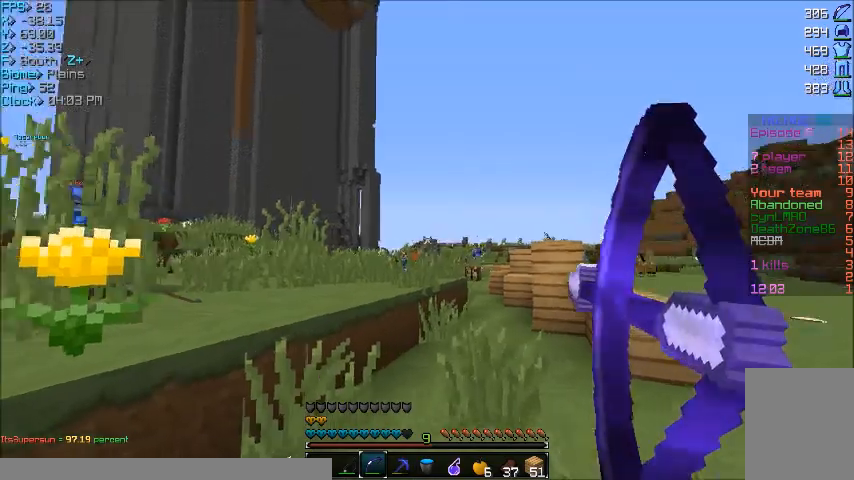
{"keys": ["d", "w"], "mouse": ["right"], "events": []}
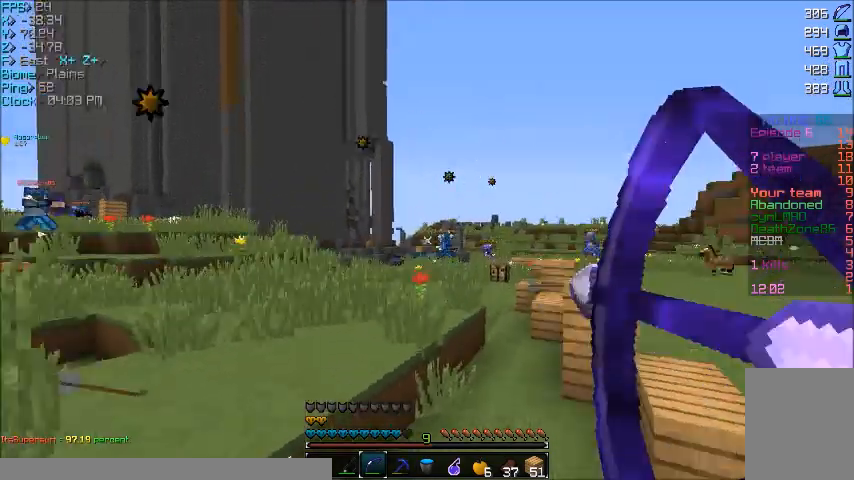
{"keys": ["a", "w"], "mouse": [], "events": [[334, "mouse_right", "up"], [367, "a", "down"], [367, "d", "up"]]}
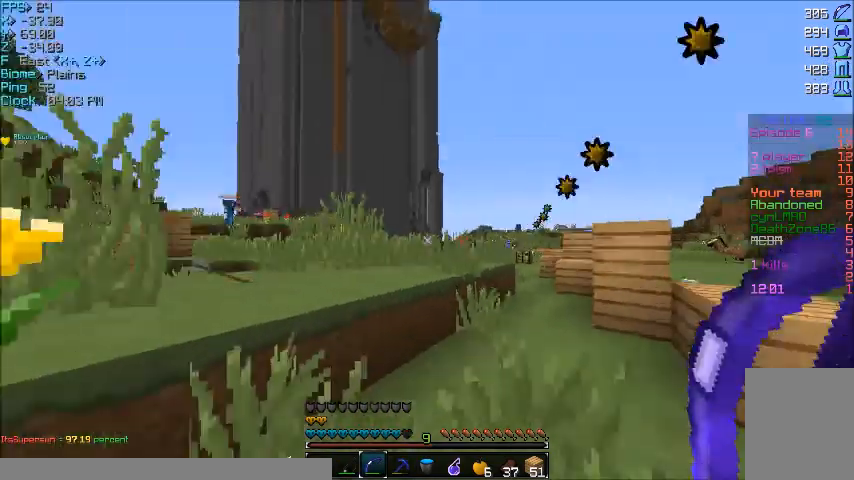
{"keys": ["a", "w"], "mouse": ["right"], "events": [[234, "mouse_left", "down"], [234, "mouse_right", "down"], [468, "mouse_left", "up"]]}
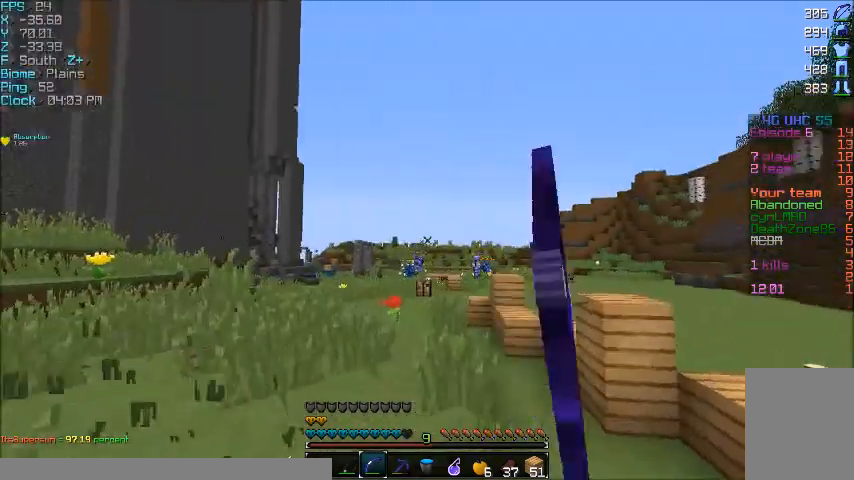
{"keys": ["a", "w"], "mouse": ["right"], "events": []}
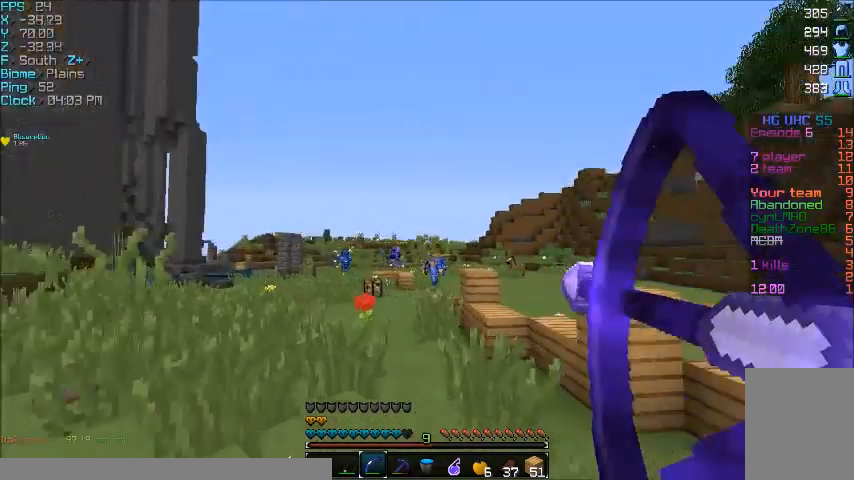
{"keys": ["d"], "mouse": [], "events": [[201, "d", "down"], [401, "a", "up"], [401, "mouse_right", "up"], [401, "w", "up"]]}
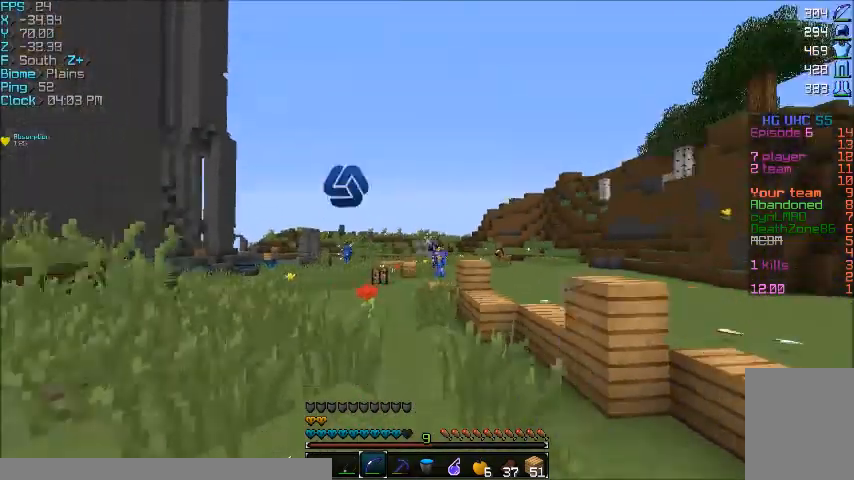
{"keys": ["d", "w"], "mouse": ["right"], "events": [[200, "mouse_left", "down"], [200, "mouse_right", "down"], [200, "w", "down"], [434, "mouse_left", "up"]]}
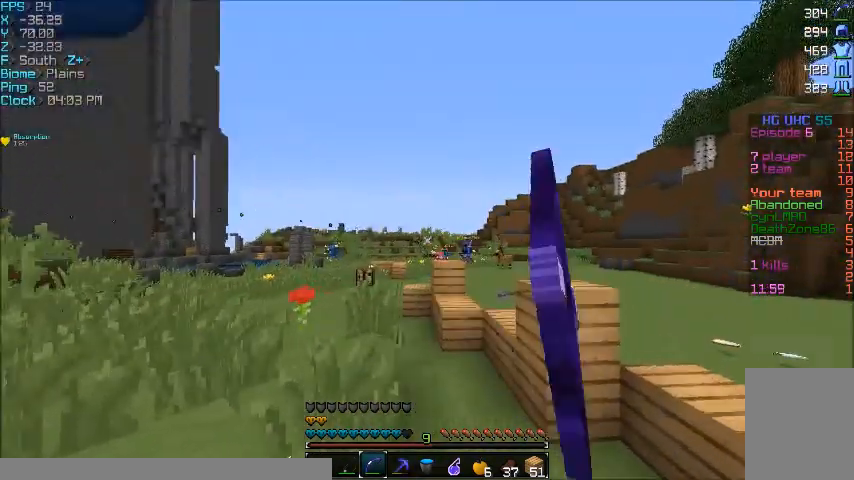
{"keys": ["d", "w"], "mouse": ["right"], "events": []}
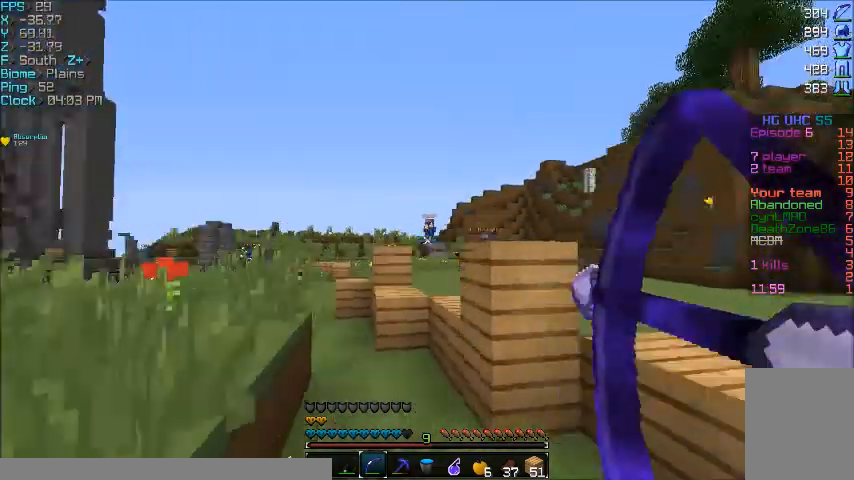
{"keys": ["d", "w"], "mouse": ["right"], "events": [[334, "mouse_right", "up"], [500, "mouse_right", "down"]]}
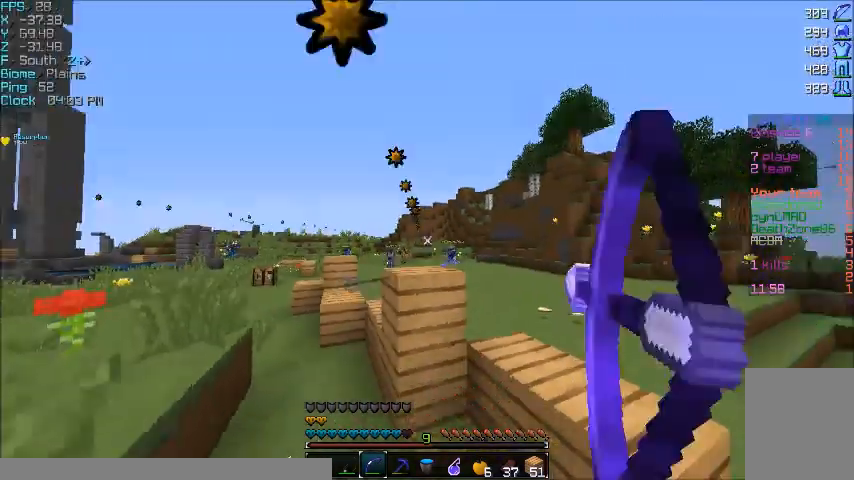
{"keys": ["d", "w"], "mouse": ["right"], "events": []}
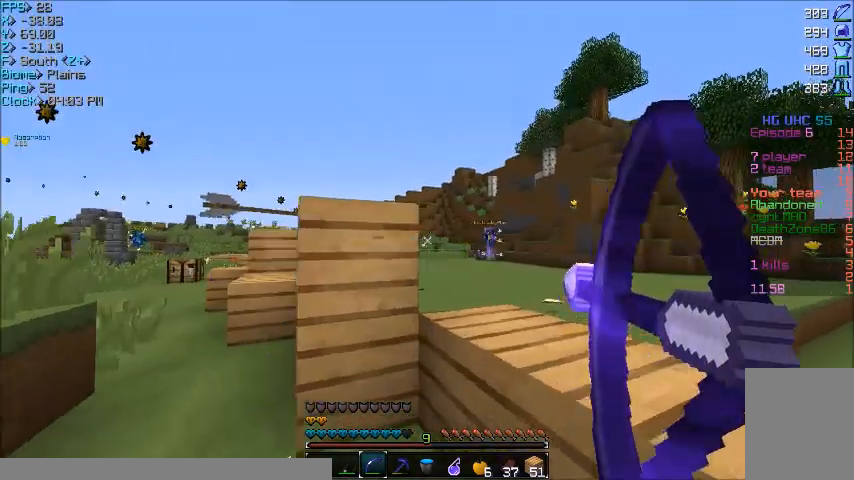
{"keys": ["d", "w"], "mouse": ["right"], "events": []}
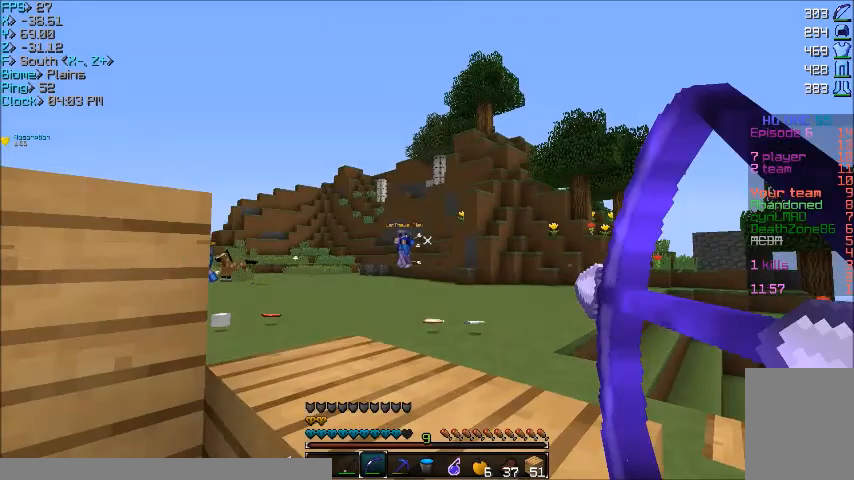
{"keys": ["a"], "mouse": ["right"], "events": [[34, "a", "down"], [34, "d", "up"], [34, "mouse_right", "up"], [34, "w", "up"], [301, "mouse_right", "down"], [367, "s", "down"], [467, "s", "up"]]}